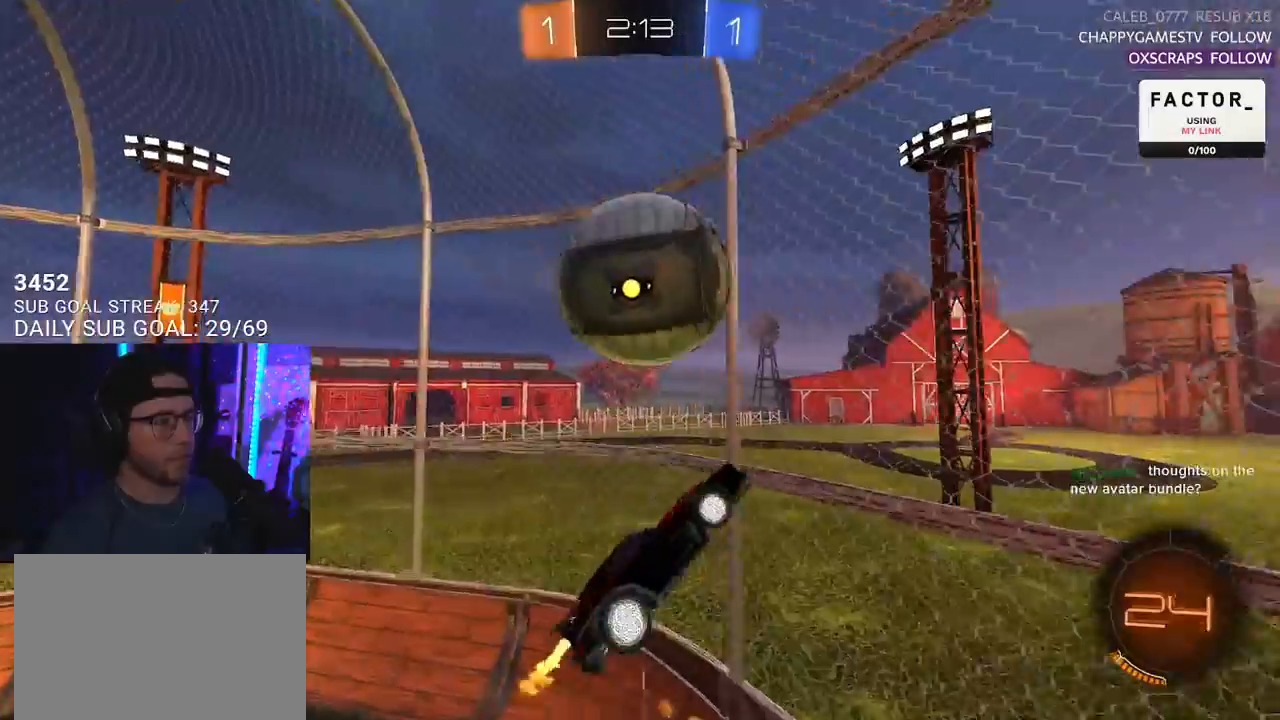
Gameplay with a controller (PlayStation layout); each line is a JSON object with the inputs held at the frame after it. "events" lists button and stick changes between this image and that frame as [ms after this image, input, new state], when the widget could be followed in between. Not read: SELECT START.
{"buttons": ["R2"], "left_stick": "down-left", "right_stick": "center", "events": [[50, "left_stick", "down"], [83, "R1", "up"], [150, "L3", "up"], [233, "left_stick", "up-right"], [383, "left_stick", "down-left"]]}
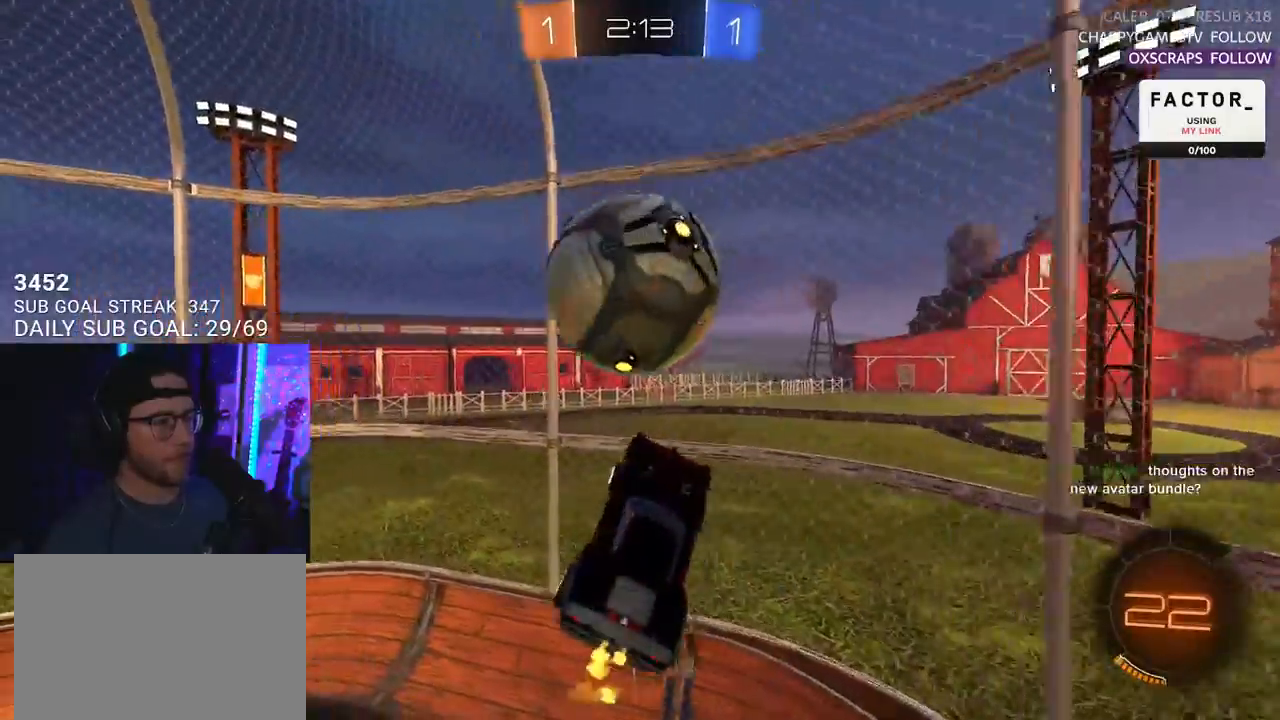
{"buttons": ["L2", "R1", "R2"], "left_stick": "center", "right_stick": "center", "events": [[83, "left_stick", "up"], [133, "R1", "down"], [217, "R1", "up"], [300, "left_stick", "center"], [350, "left_stick", "up-left"], [383, "L2", "down"], [450, "R1", "down"], [500, "left_stick", "center"]]}
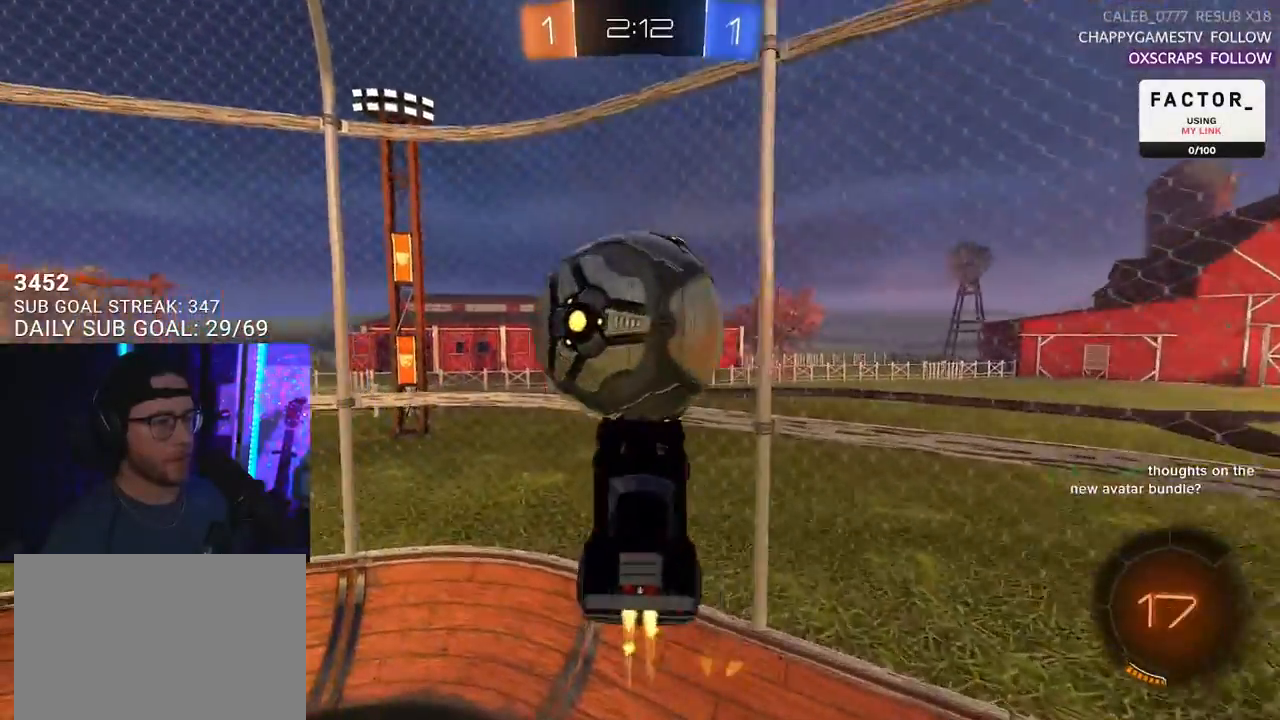
{"buttons": ["R1", "R2"], "left_stick": "up-right", "right_stick": "center", "events": [[33, "L2", "up"], [100, "left_stick", "down-left"], [283, "left_stick", "up-left"], [350, "left_stick", "up-right"]]}
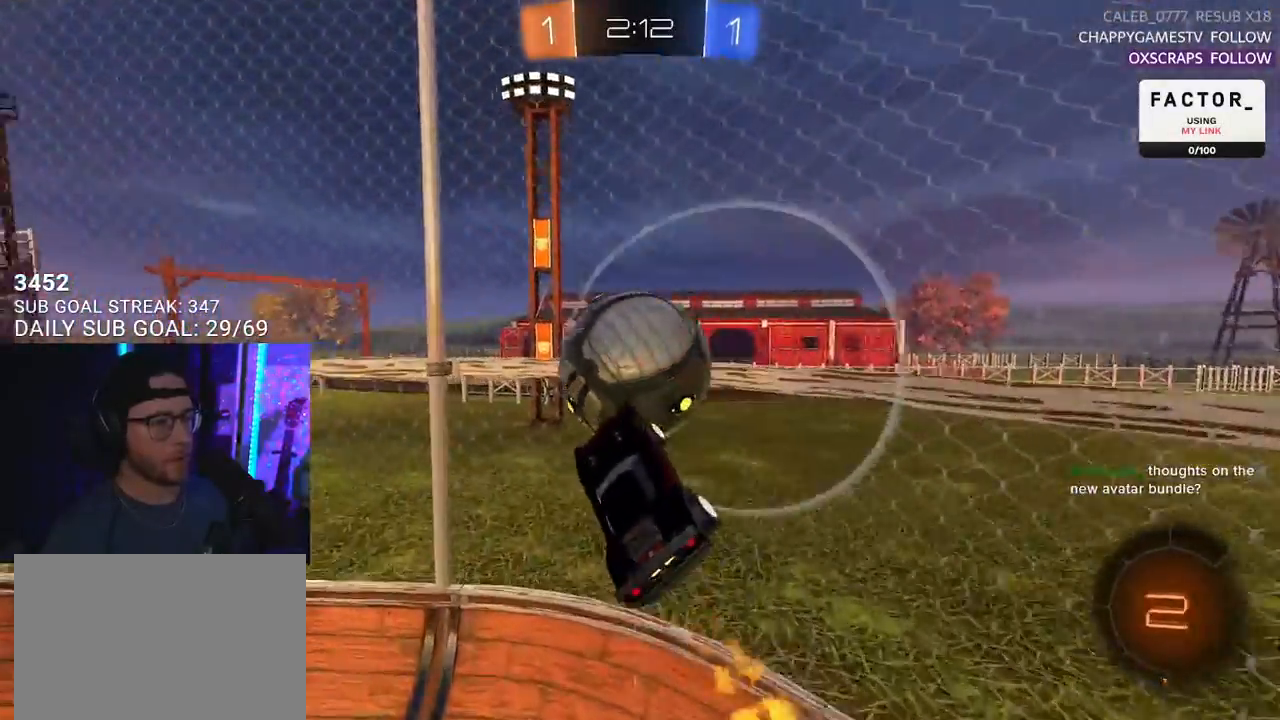
{"buttons": ["R2"], "left_stick": "left", "right_stick": "center", "events": [[117, "left_stick", "left"], [500, "R1", "up"]]}
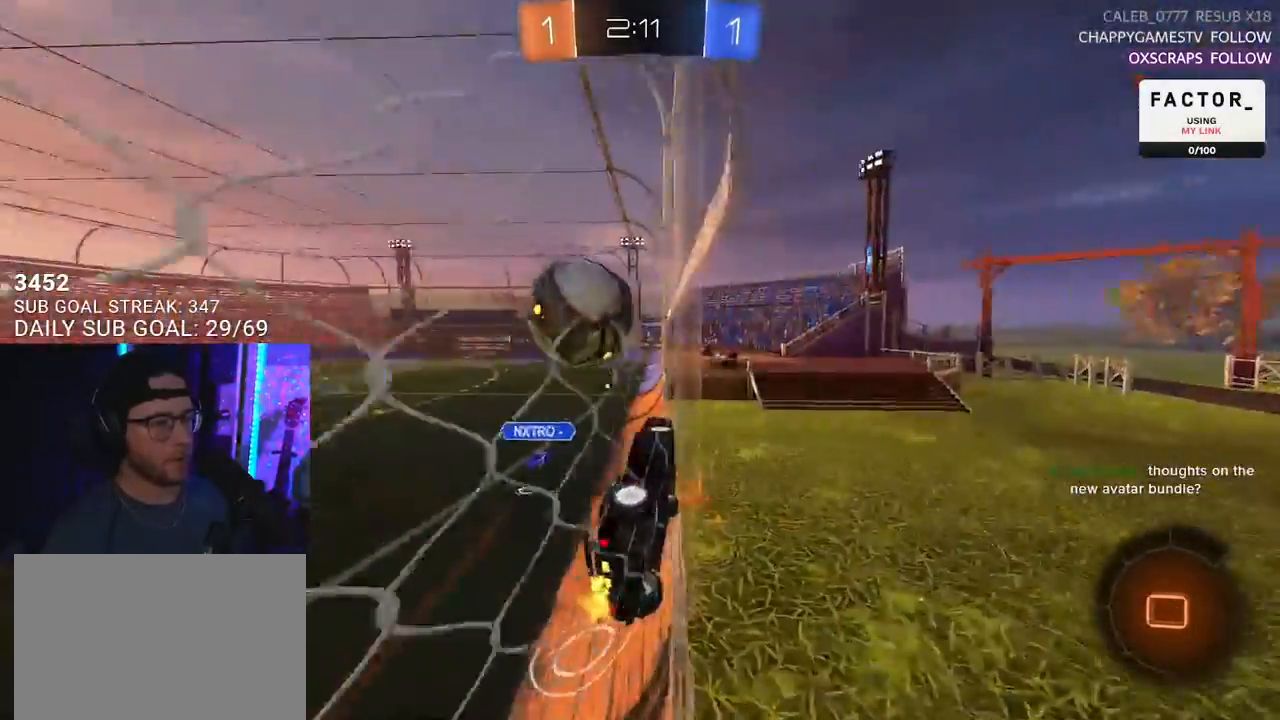
{"buttons": ["R2"], "left_stick": "center", "right_stick": "center", "events": [[317, "left_stick", "center"]]}
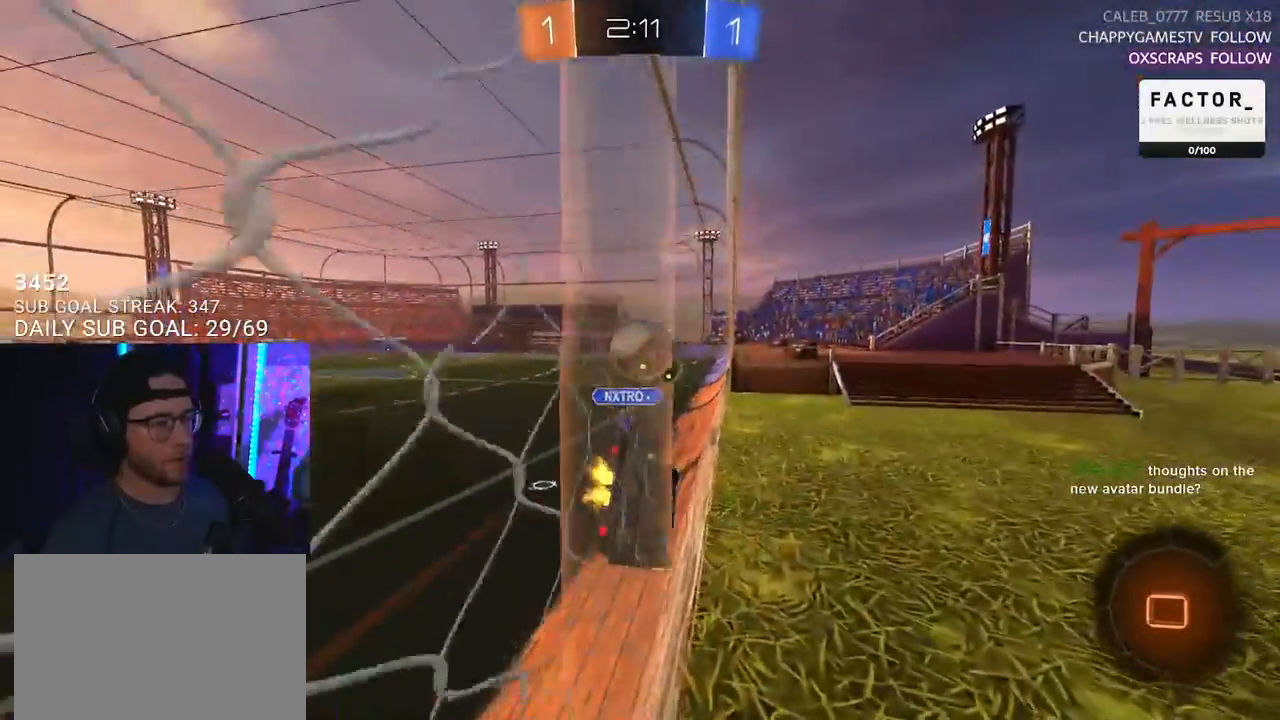
{"buttons": ["R2"], "left_stick": "left", "right_stick": "center", "events": [[50, "left_stick", "down-right"], [150, "left_stick", "center"], [483, "left_stick", "left"]]}
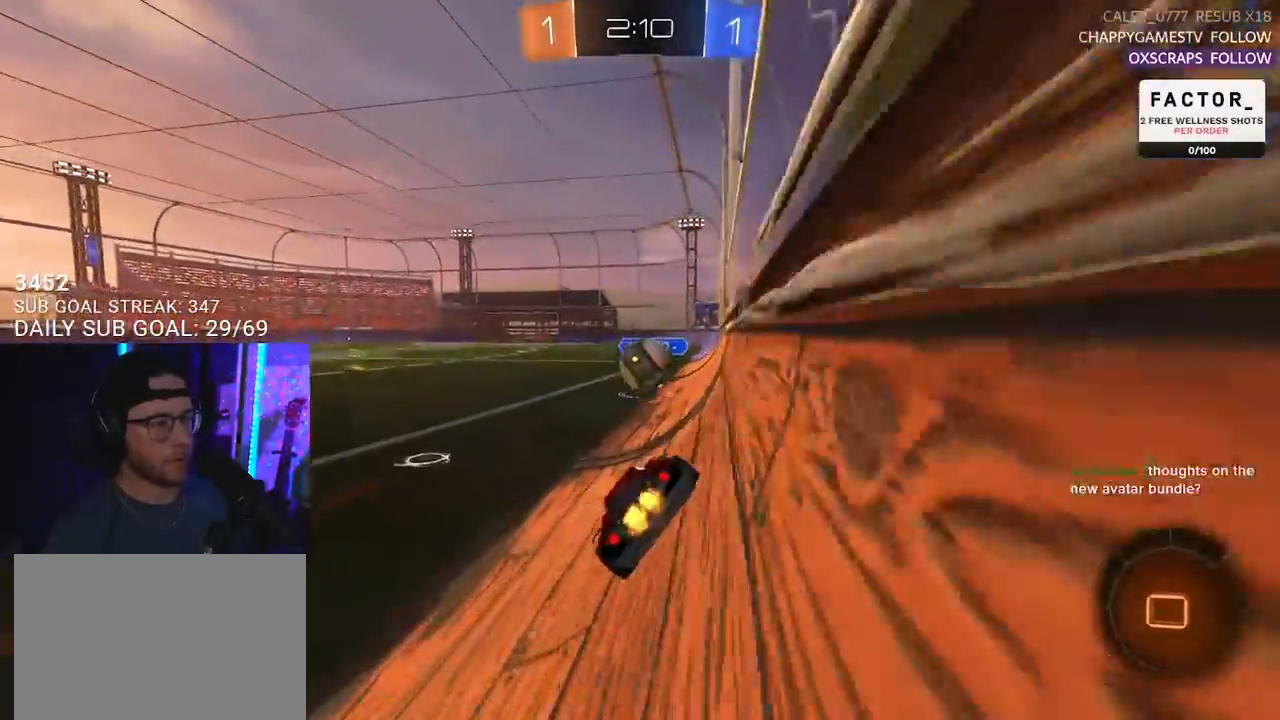
{"buttons": ["R2"], "left_stick": "center", "right_stick": "center", "events": [[100, "left_stick", "center"], [200, "left_stick", "right"], [350, "left_stick", "center"]]}
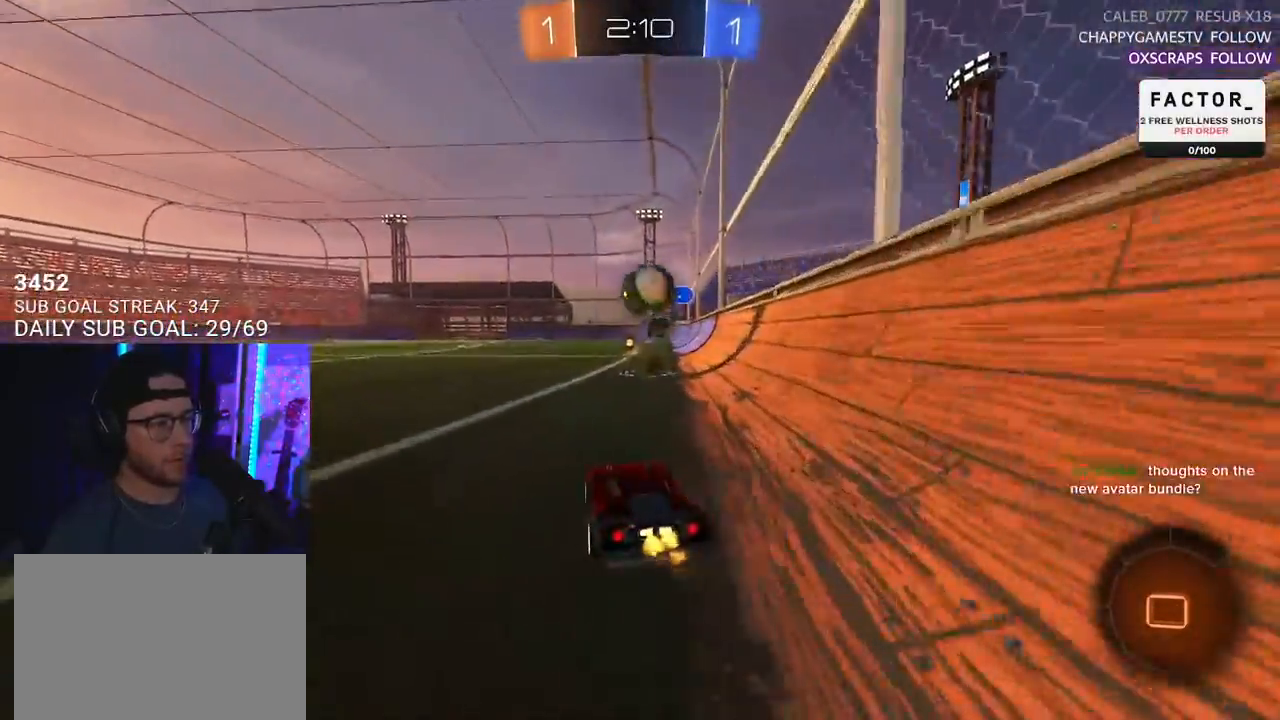
{"buttons": ["R2"], "left_stick": "center", "right_stick": "center", "events": [[333, "TRIANGLE", "down"], [383, "left_stick", "right"], [433, "TRIANGLE", "up"], [500, "left_stick", "center"]]}
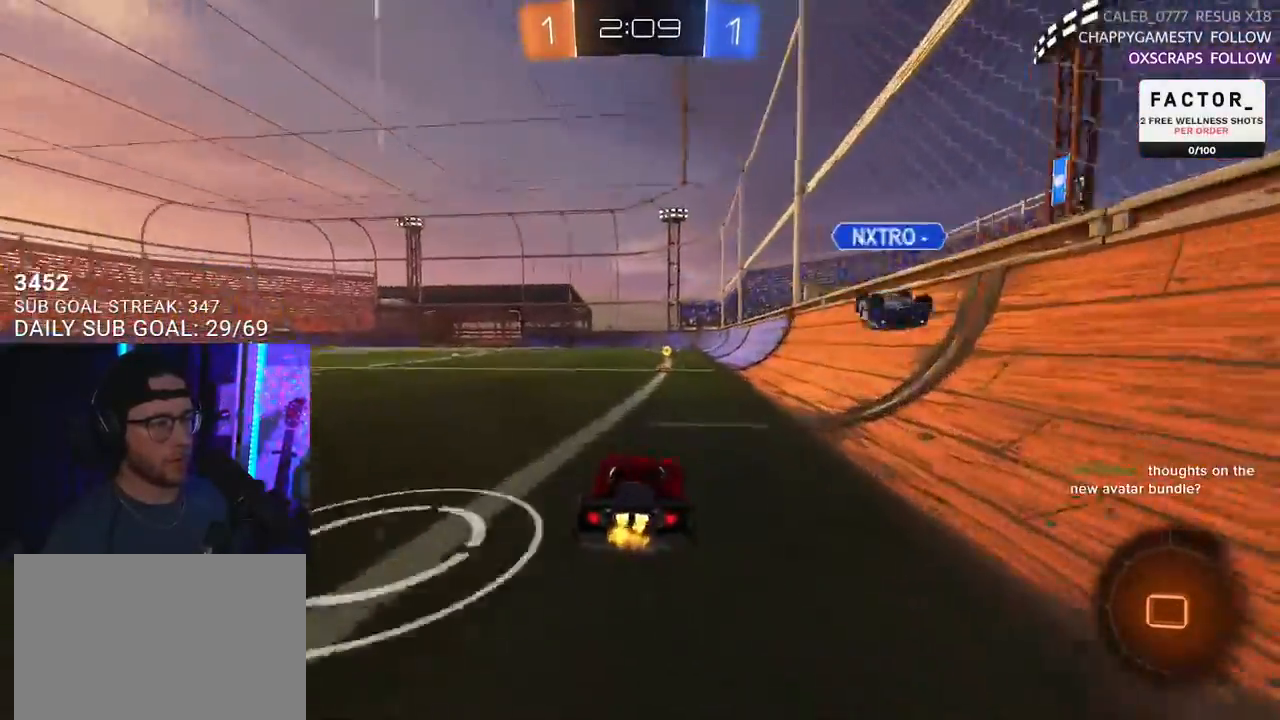
{"buttons": ["R2"], "left_stick": "center", "right_stick": "center", "events": [[100, "TRIANGLE", "down"], [183, "TRIANGLE", "up"], [300, "left_stick", "up-right"], [350, "left_stick", "center"]]}
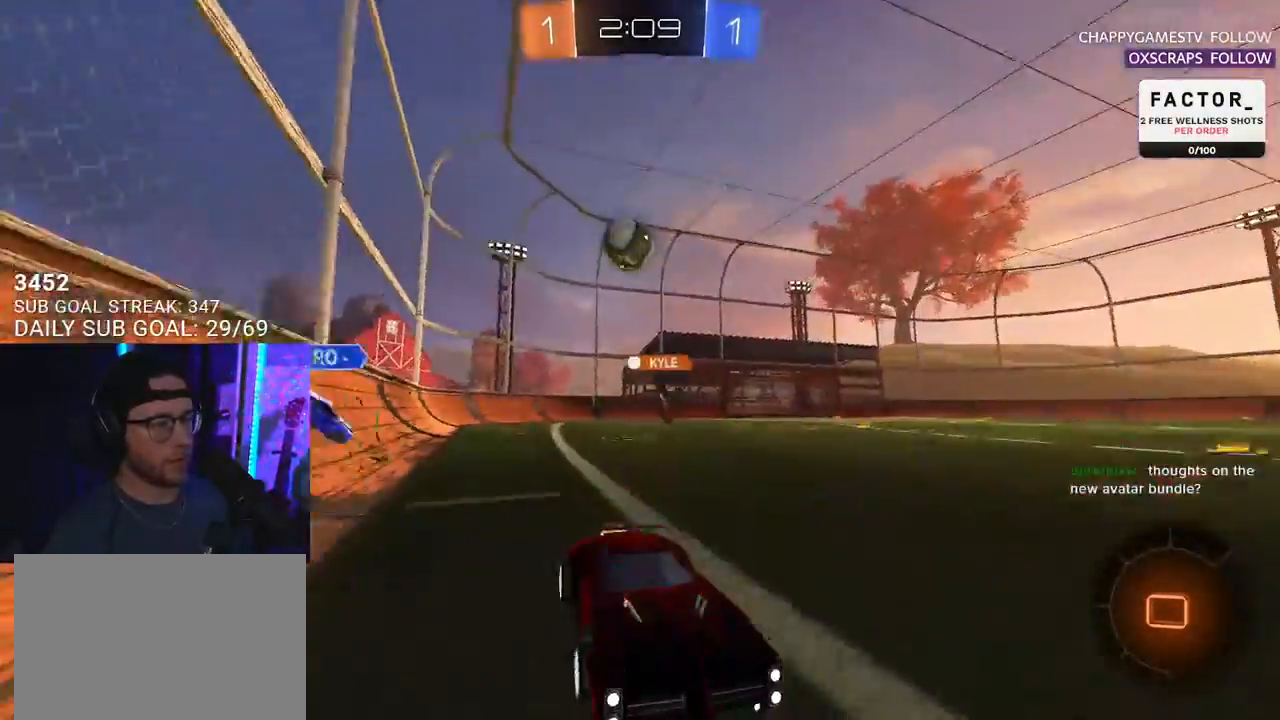
{"buttons": ["R2"], "left_stick": "right", "right_stick": "center", "events": [[350, "left_stick", "left"], [500, "left_stick", "right"]]}
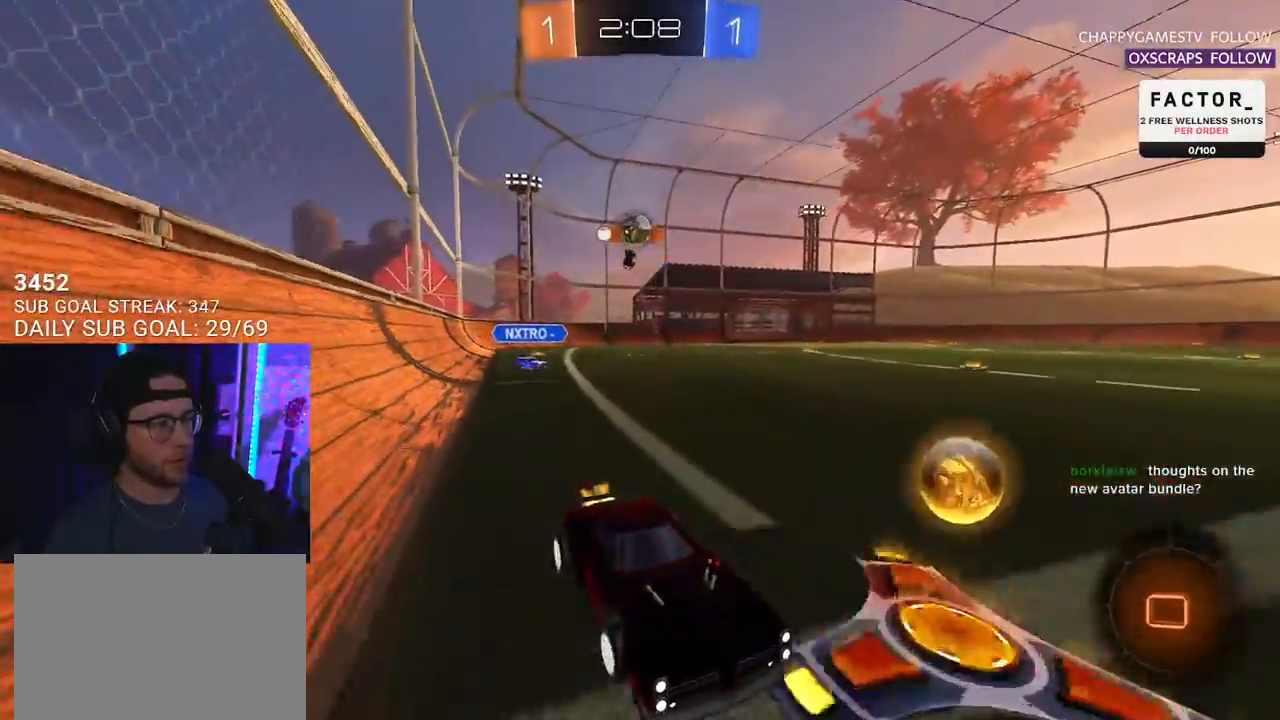
{"buttons": ["R1", "R2"], "left_stick": "right", "right_stick": "center", "events": [[283, "R1", "down"]]}
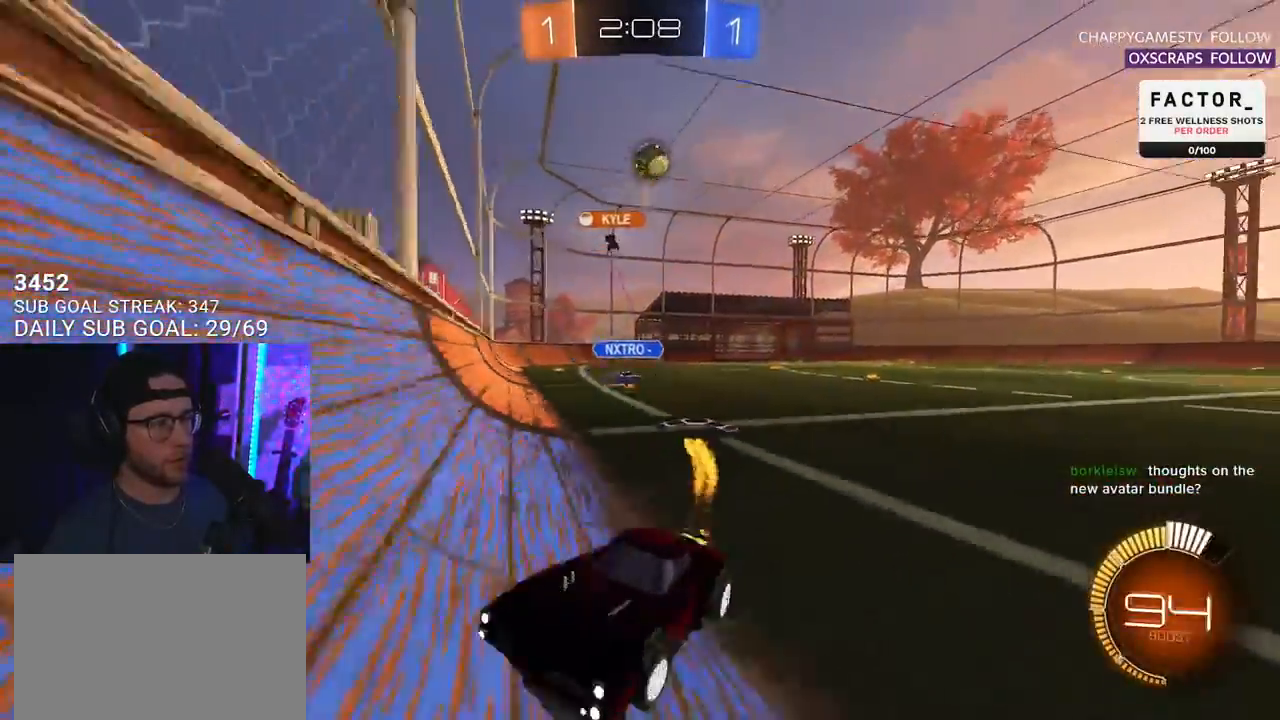
{"buttons": ["L2"], "left_stick": "down-left", "right_stick": "center", "events": [[67, "R1", "up"], [300, "left_stick", "center"], [367, "left_stick", "down-left"], [417, "L2", "down"], [417, "R2", "up"]]}
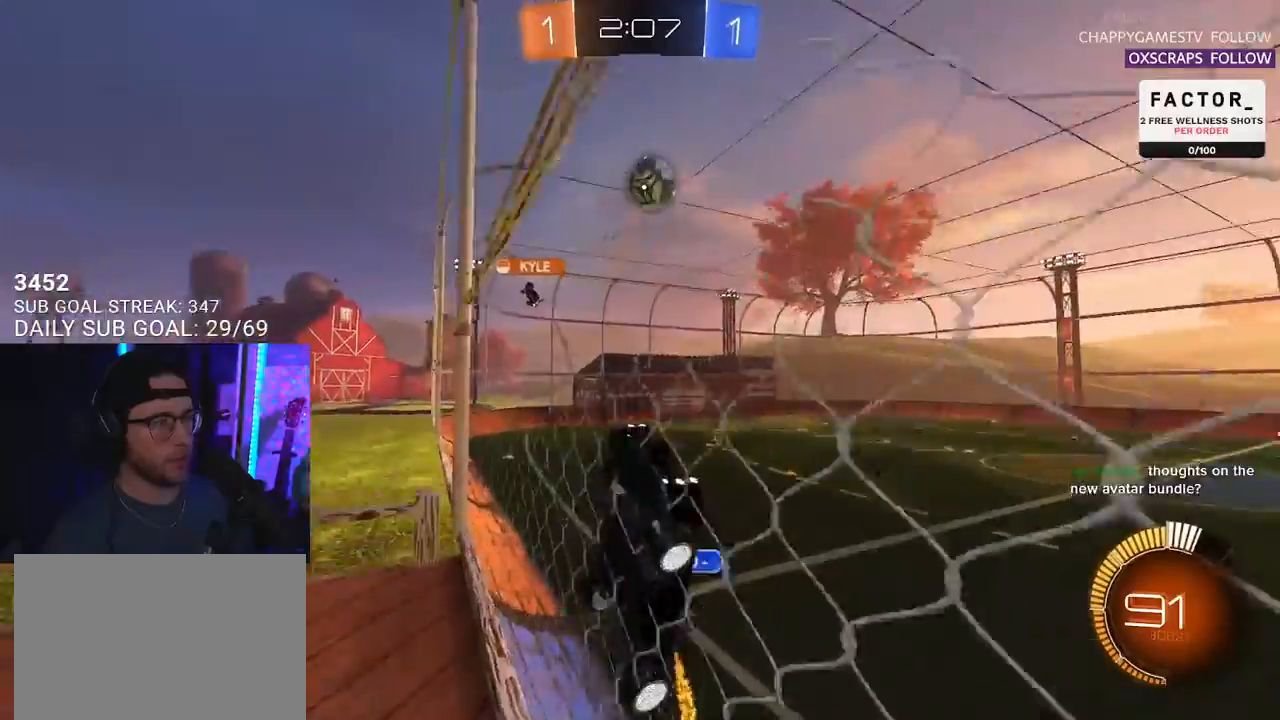
{"buttons": ["R2"], "left_stick": "center", "right_stick": "center", "events": [[17, "R2", "down"], [50, "L2", "up"], [50, "left_stick", "center"], [217, "left_stick", "left"], [317, "left_stick", "center"], [333, "R1", "down"], [467, "R1", "up"]]}
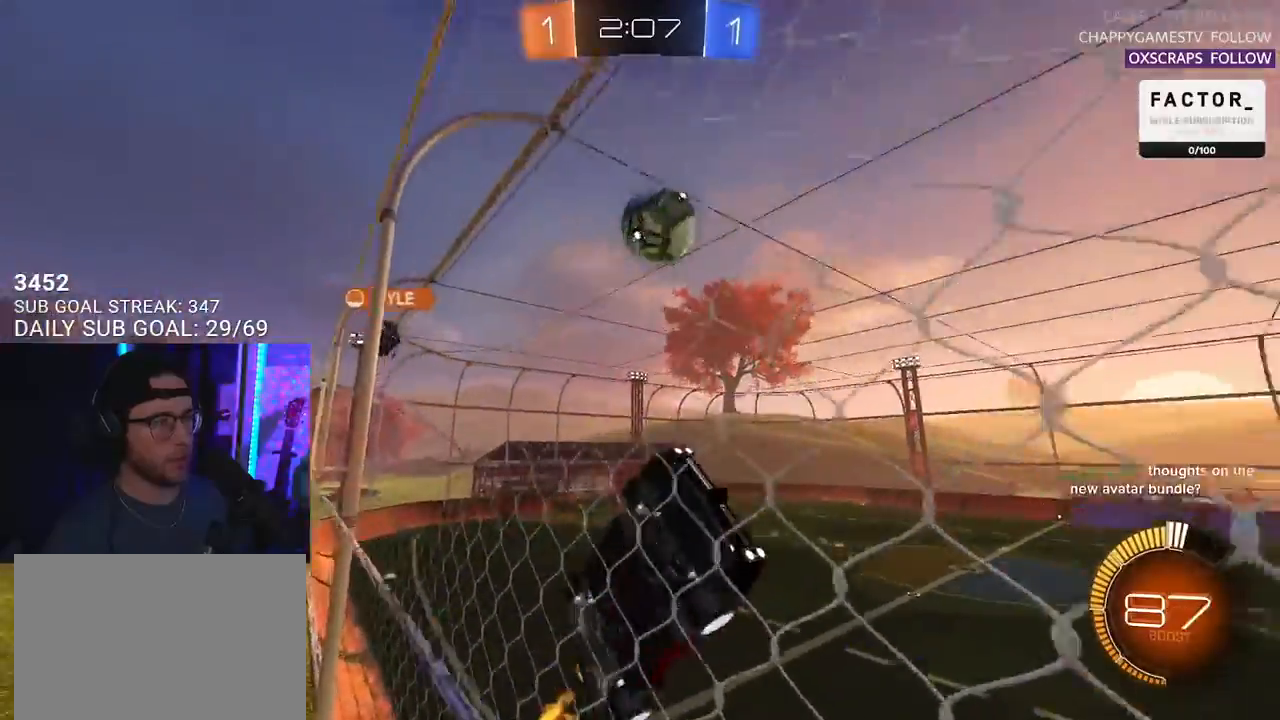
{"buttons": ["L2", "R1", "R2"], "left_stick": "up-left", "right_stick": "center", "events": [[200, "left_stick", "down-left"], [217, "CROSS", "down"], [217, "L3", "down"], [367, "R1", "down"], [417, "left_stick", "up-left"], [433, "CROSS", "up"], [450, "L3", "up"], [483, "L2", "down"]]}
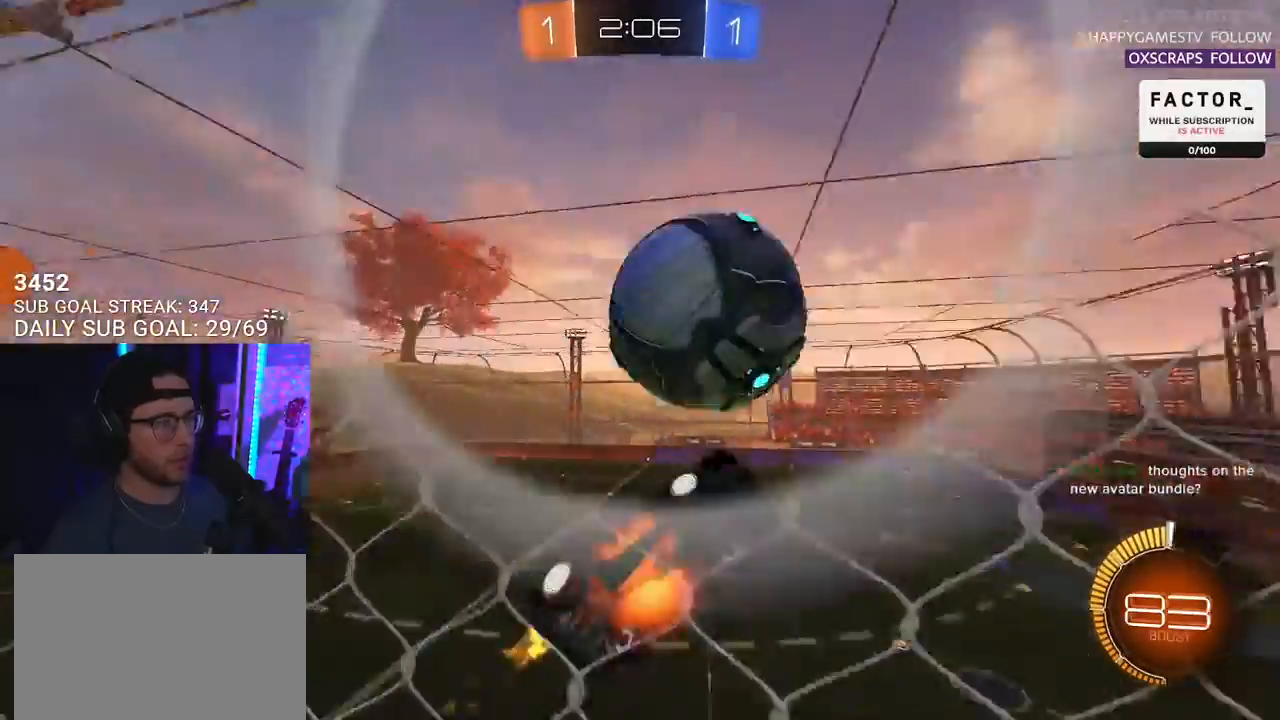
{"buttons": ["R2"], "left_stick": "left", "right_stick": "center", "events": [[17, "CROSS", "down"], [67, "L2", "up"], [100, "left_stick", "down"], [133, "R1", "up"], [150, "CROSS", "up"], [267, "left_stick", "left"]]}
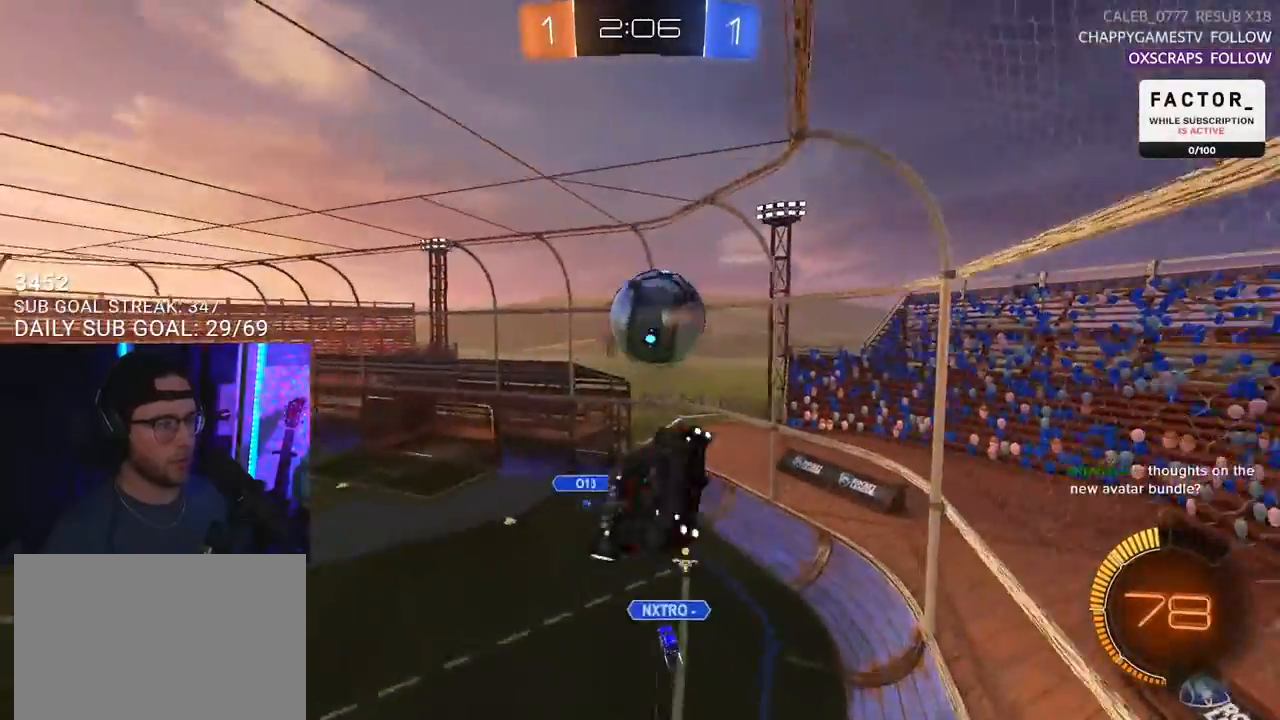
{"buttons": ["R2", "L3"], "left_stick": "down-right", "right_stick": "center", "events": [[233, "R1", "down"], [267, "left_stick", "up"], [333, "L3", "down"], [367, "left_stick", "right"], [483, "R1", "up"], [500, "left_stick", "down-right"]]}
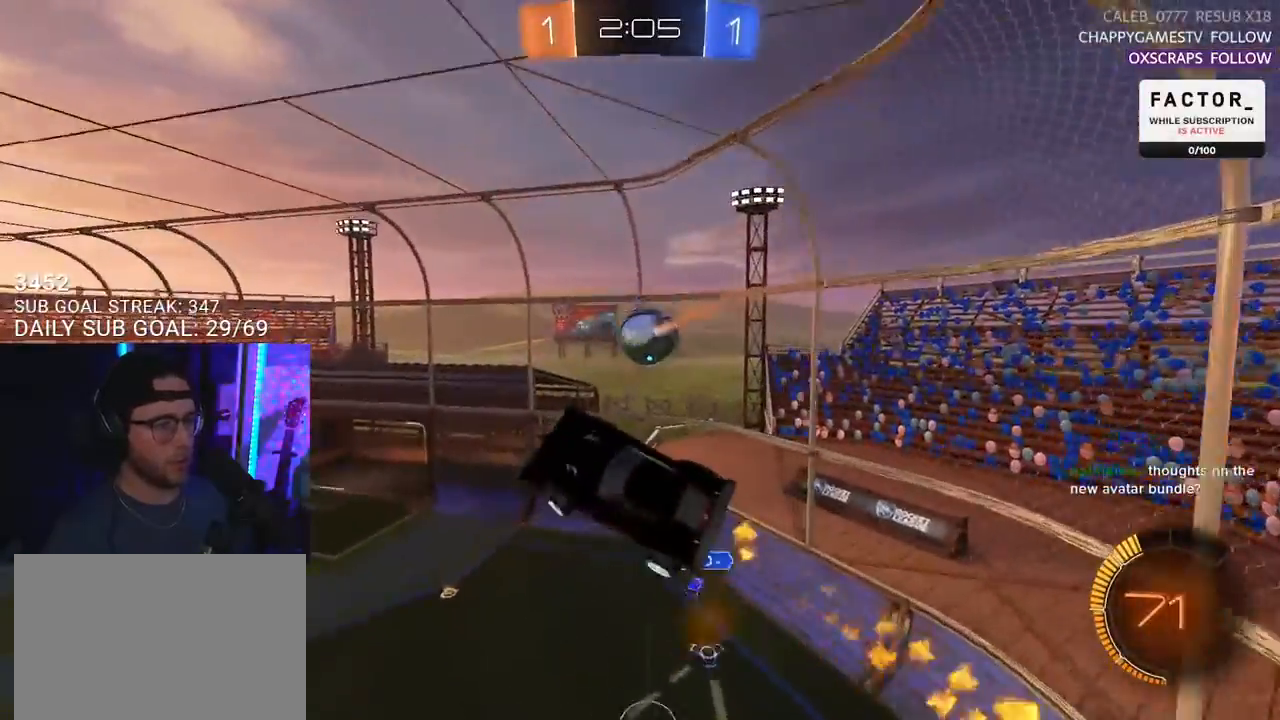
{"buttons": ["R2"], "left_stick": "up-left", "right_stick": "center", "events": [[33, "L3", "up"], [233, "left_stick", "down-left"], [350, "L2", "down"], [500, "L2", "up"], [500, "left_stick", "up-left"]]}
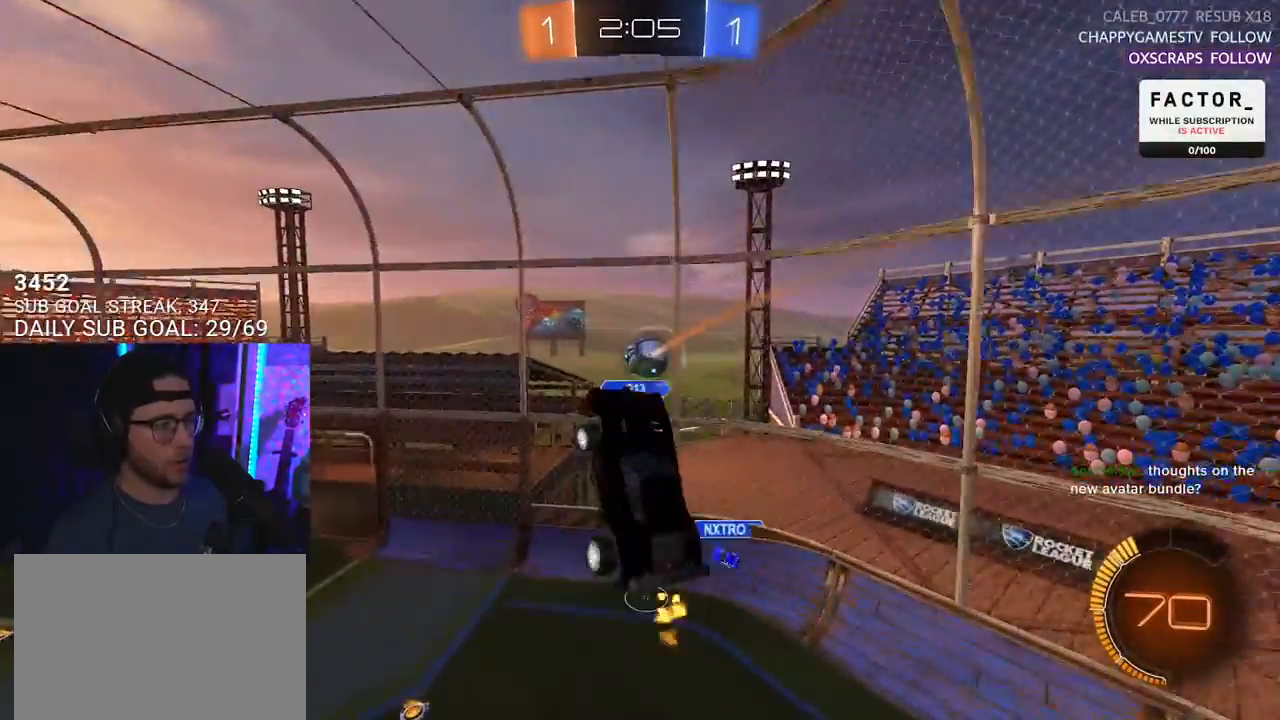
{"buttons": ["TRIANGLE", "R2"], "left_stick": "left", "right_stick": "center", "events": [[67, "left_stick", "up"], [333, "left_stick", "left"], [483, "TRIANGLE", "down"]]}
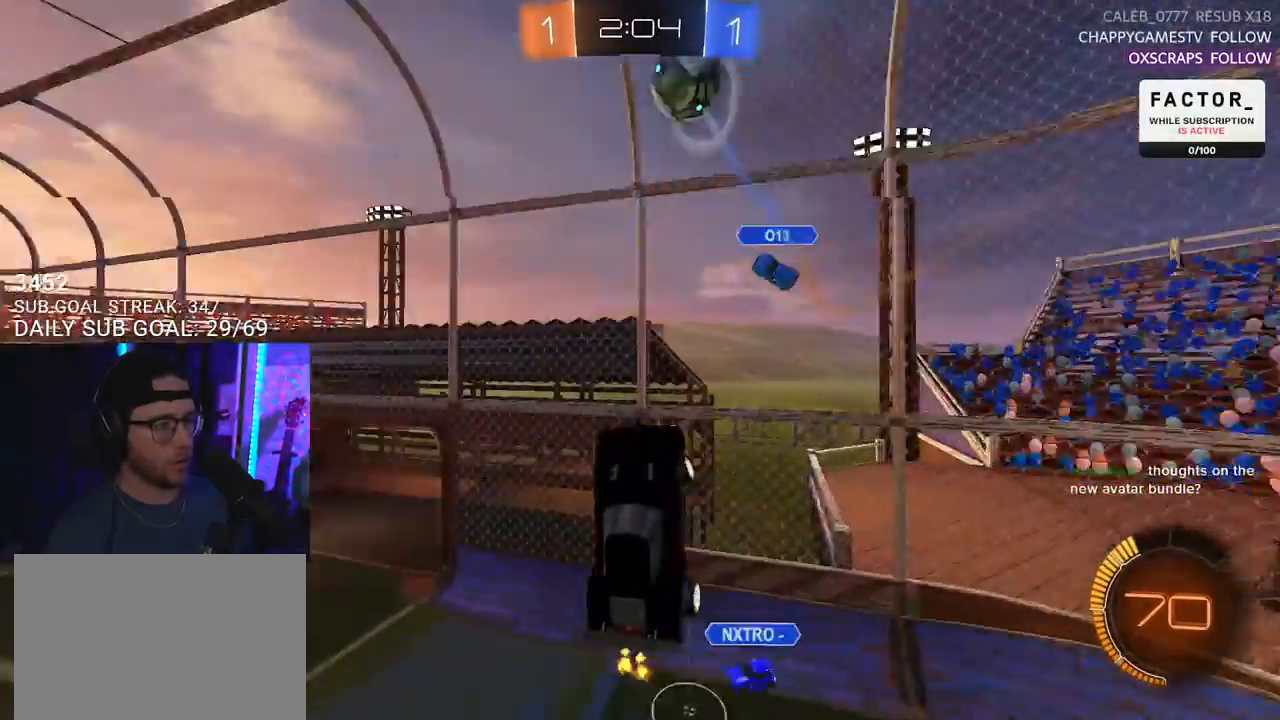
{"buttons": ["R2"], "left_stick": "center", "right_stick": "center", "events": [[83, "TRIANGLE", "up"], [133, "L3", "down"], [250, "L3", "up"], [250, "left_stick", "up-right"], [500, "left_stick", "center"]]}
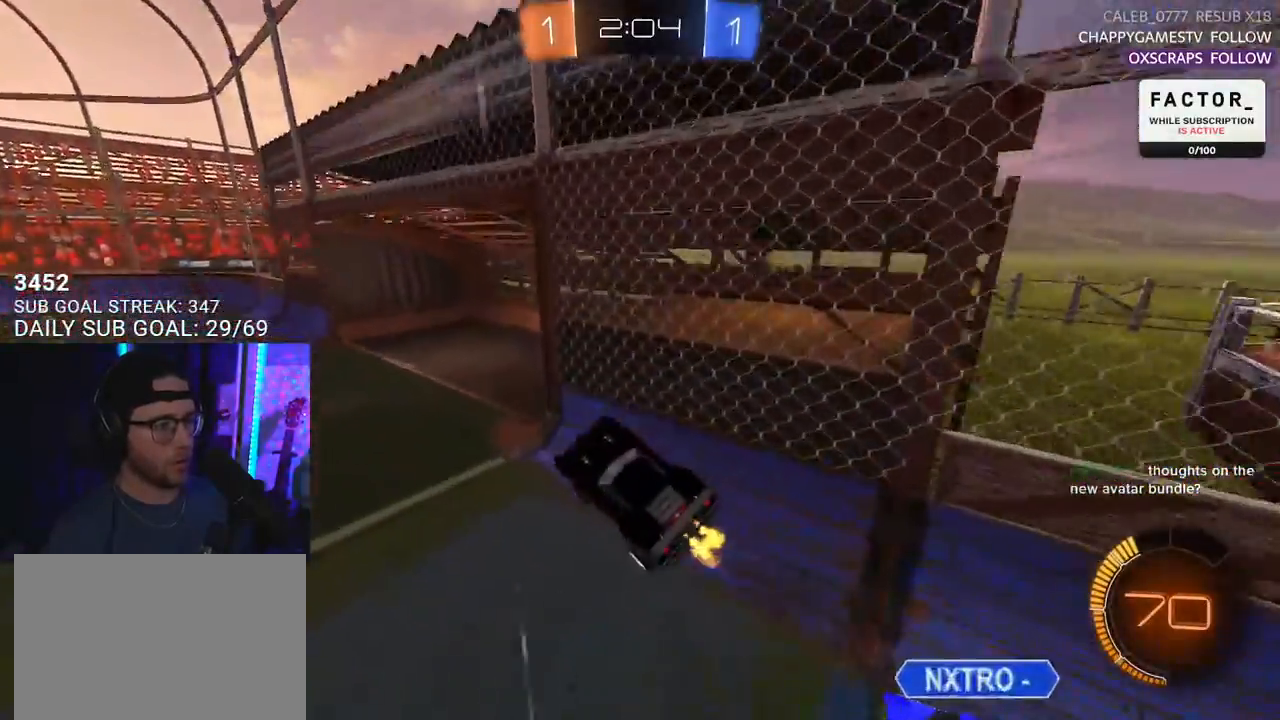
{"buttons": ["R1", "R2"], "left_stick": "left", "right_stick": "center", "events": [[117, "left_stick", "left"], [183, "R1", "down"], [250, "left_stick", "down-left"], [417, "left_stick", "left"]]}
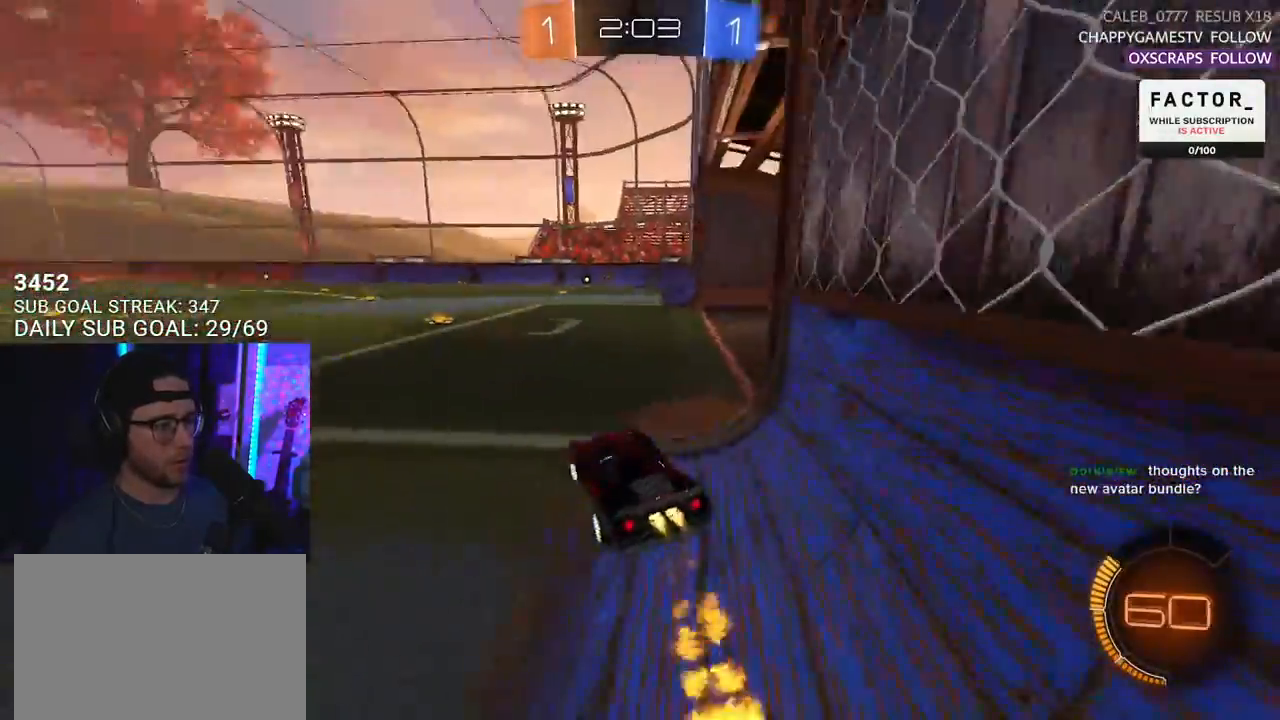
{"buttons": ["L2", "R1", "R2"], "left_stick": "down-left", "right_stick": "center", "events": [[100, "left_stick", "up"], [167, "CROSS", "down"], [217, "L2", "down"], [217, "left_stick", "up-left"], [250, "CROSS", "up"], [300, "CROSS", "down"], [317, "L2", "up"], [317, "left_stick", "down-right"], [417, "L2", "down"], [433, "CROSS", "up"], [450, "left_stick", "down-left"]]}
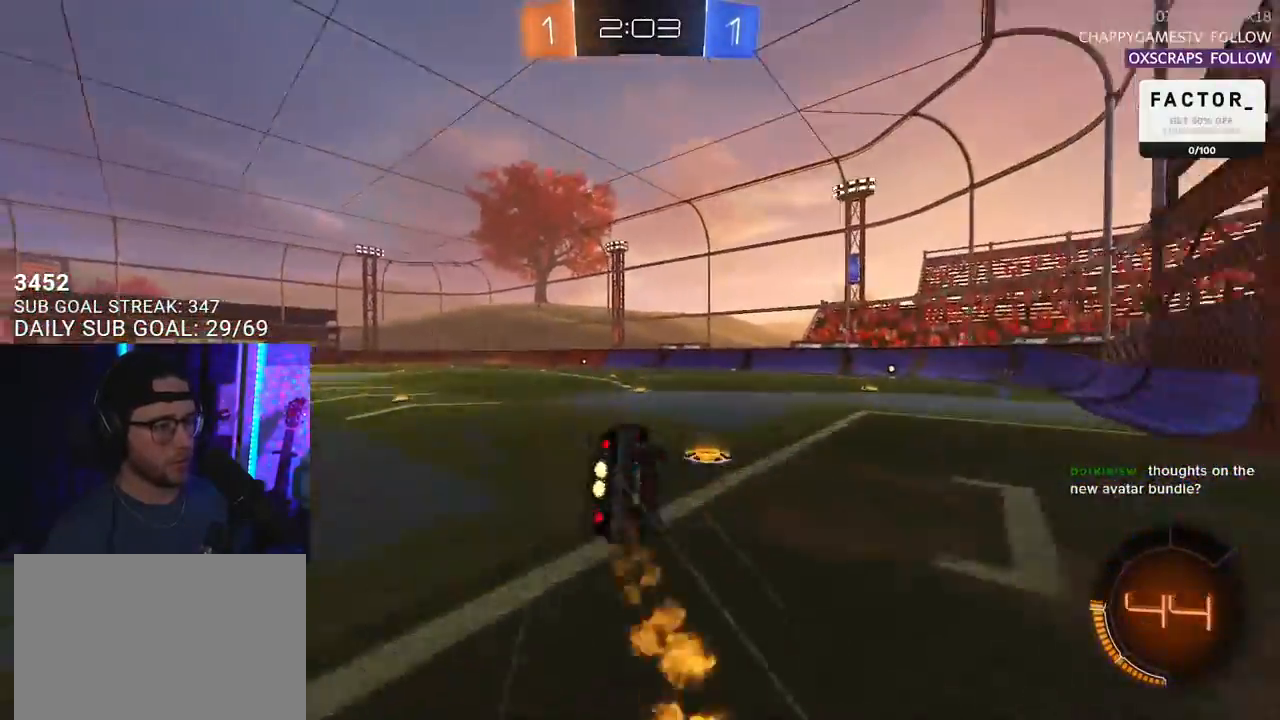
{"buttons": ["L2", "R2"], "left_stick": "down-left", "right_stick": "center", "events": [[317, "R1", "up"]]}
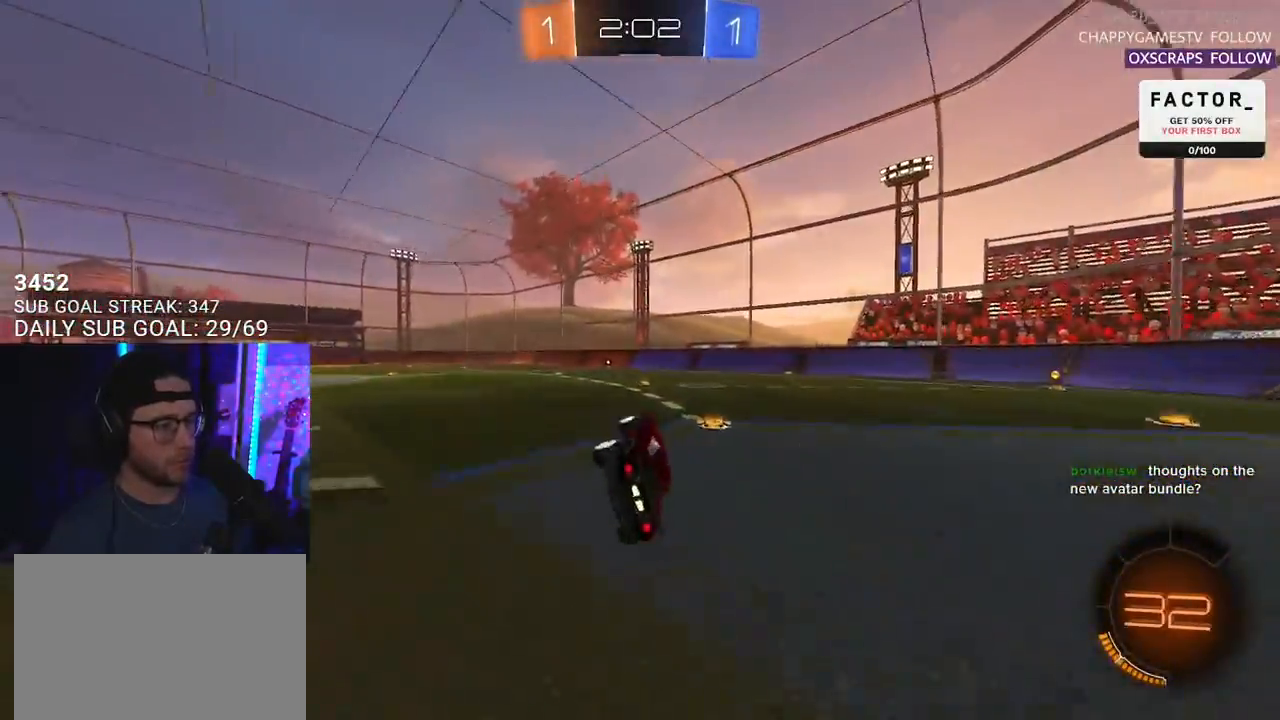
{"buttons": ["R2"], "left_stick": "center", "right_stick": "center", "events": [[33, "L2", "up"], [100, "left_stick", "center"], [267, "TRIANGLE", "down"], [333, "left_stick", "right"], [367, "TRIANGLE", "up"], [417, "left_stick", "center"]]}
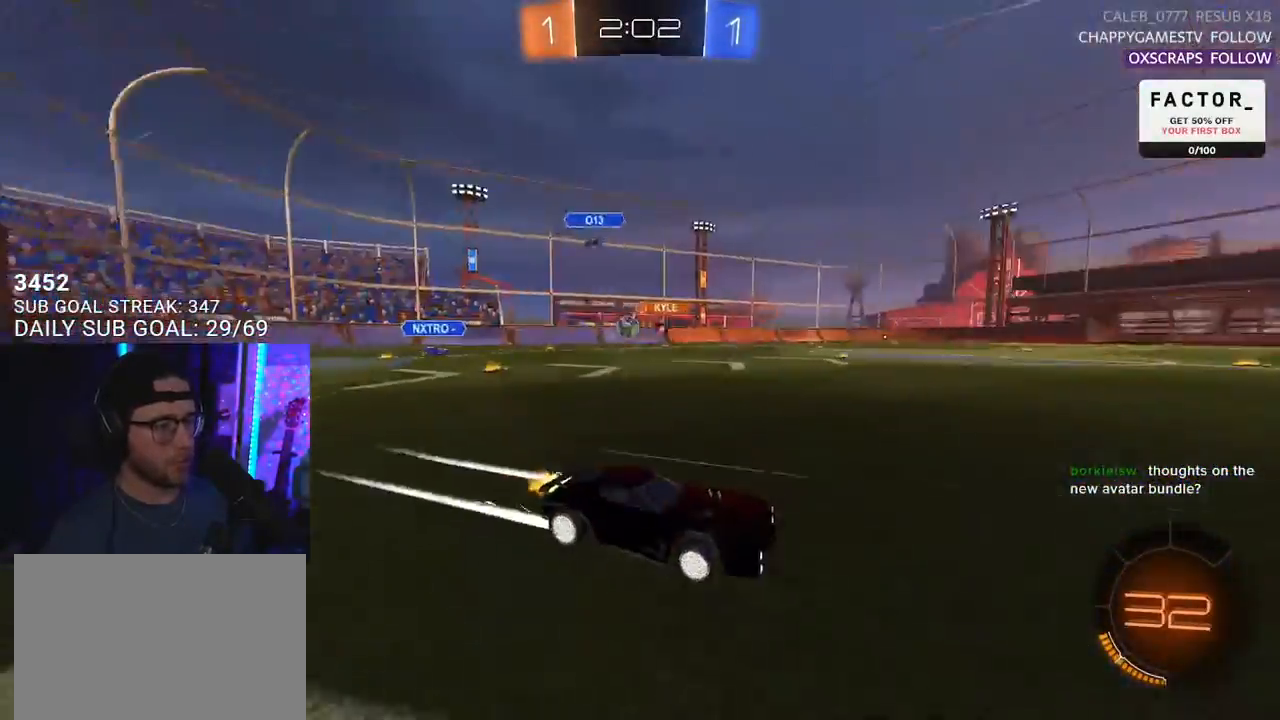
{"buttons": ["R2"], "left_stick": "left", "right_stick": "center", "events": [[217, "left_stick", "left"]]}
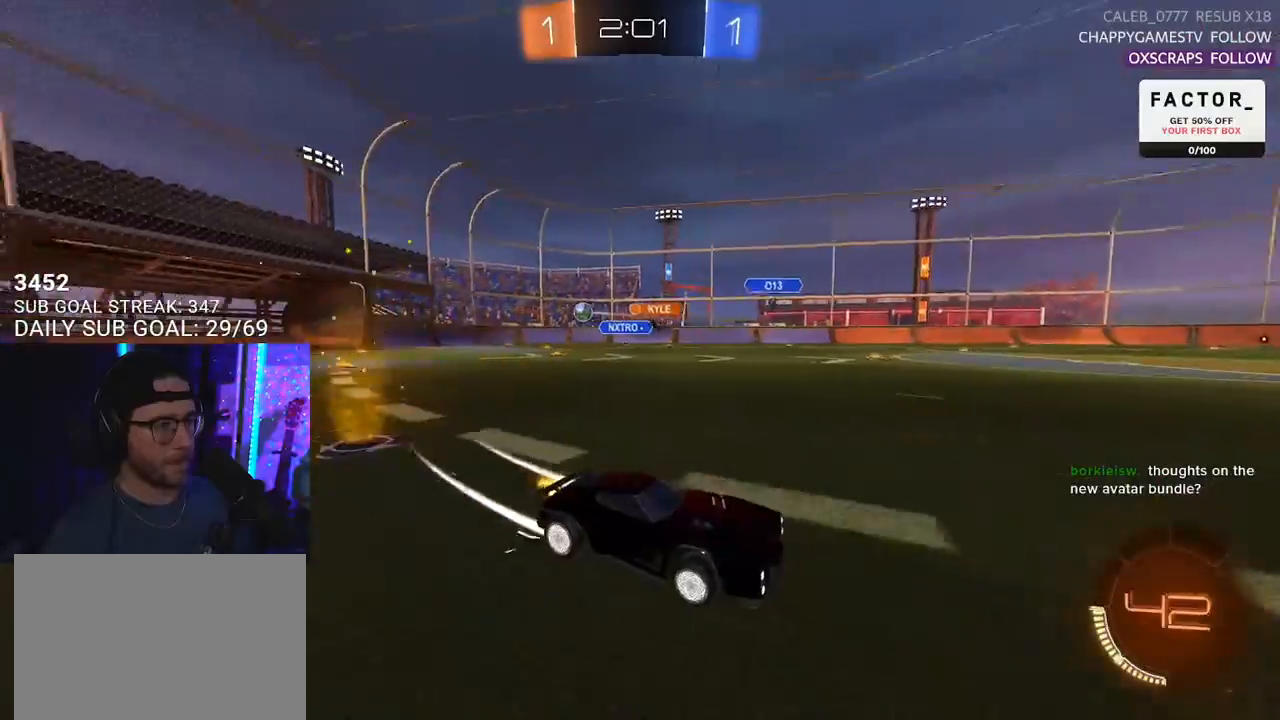
{"buttons": ["R2"], "left_stick": "left", "right_stick": "center", "events": [[183, "SQUARE", "down"], [300, "SQUARE", "up"]]}
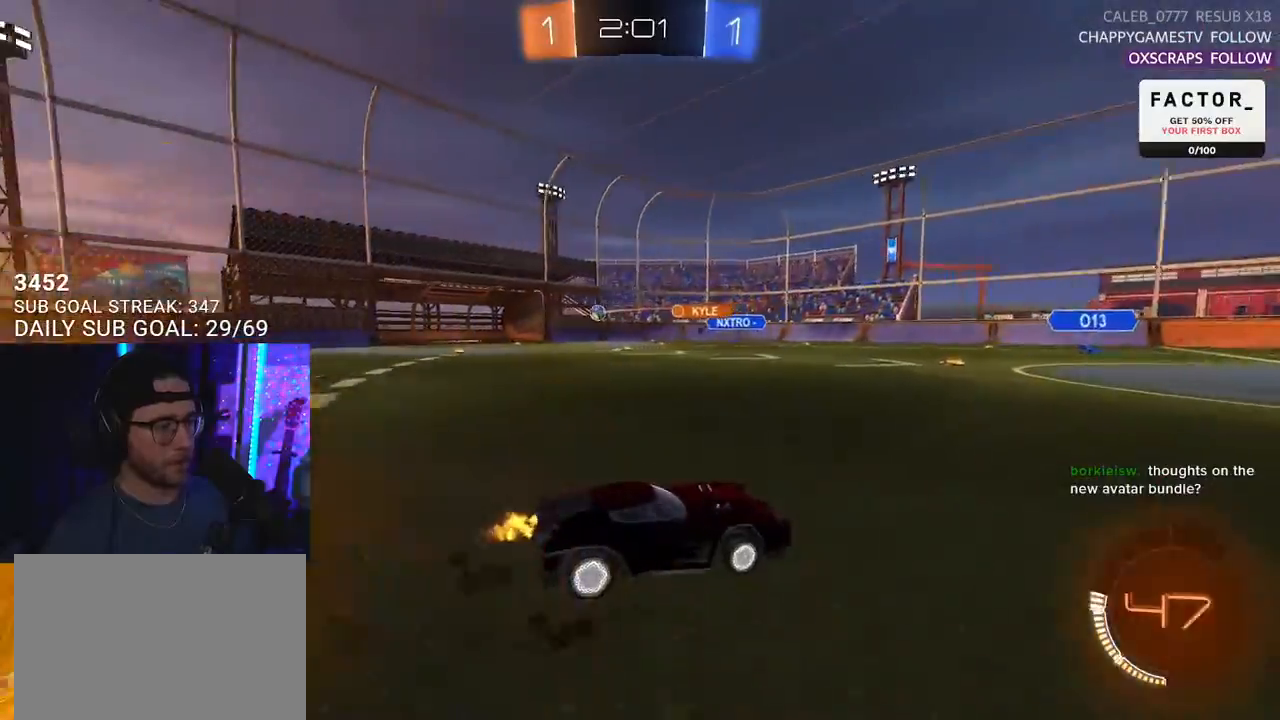
{"buttons": ["R2"], "left_stick": "right", "right_stick": "center", "events": [[400, "left_stick", "center"], [483, "left_stick", "right"]]}
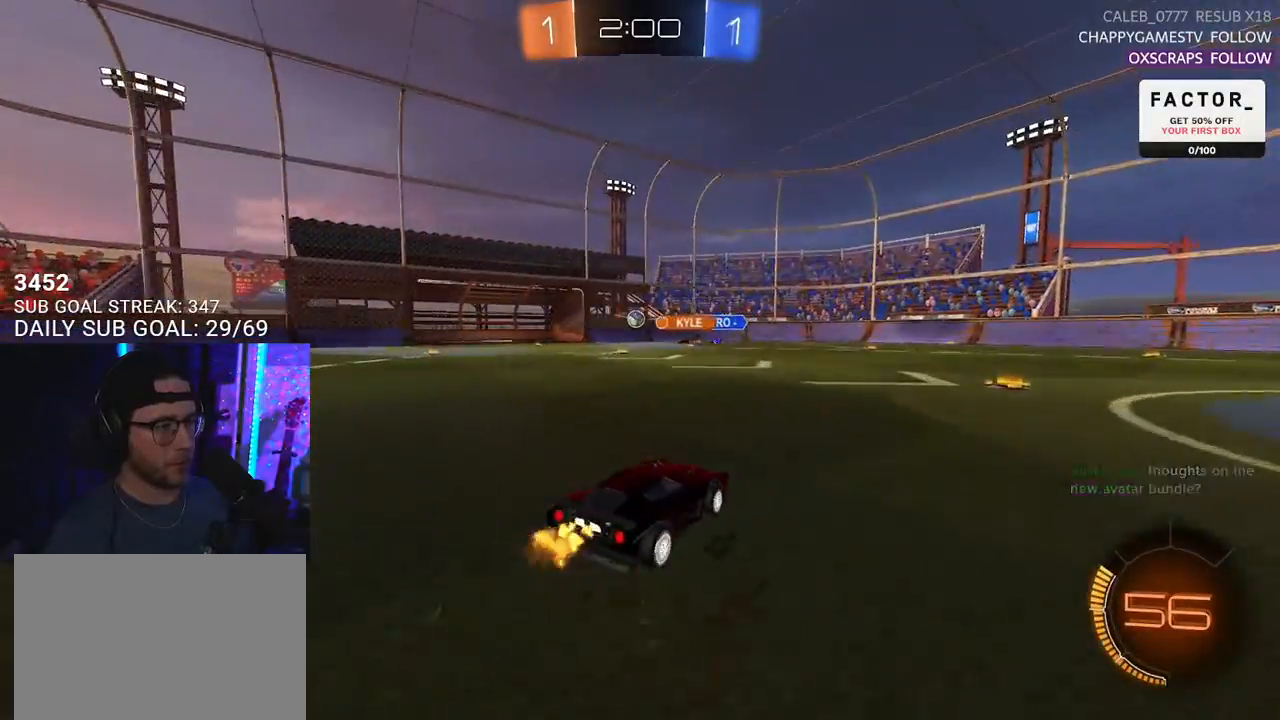
{"buttons": ["R2"], "left_stick": "center", "right_stick": "center", "events": [[283, "left_stick", "left"], [500, "left_stick", "center"]]}
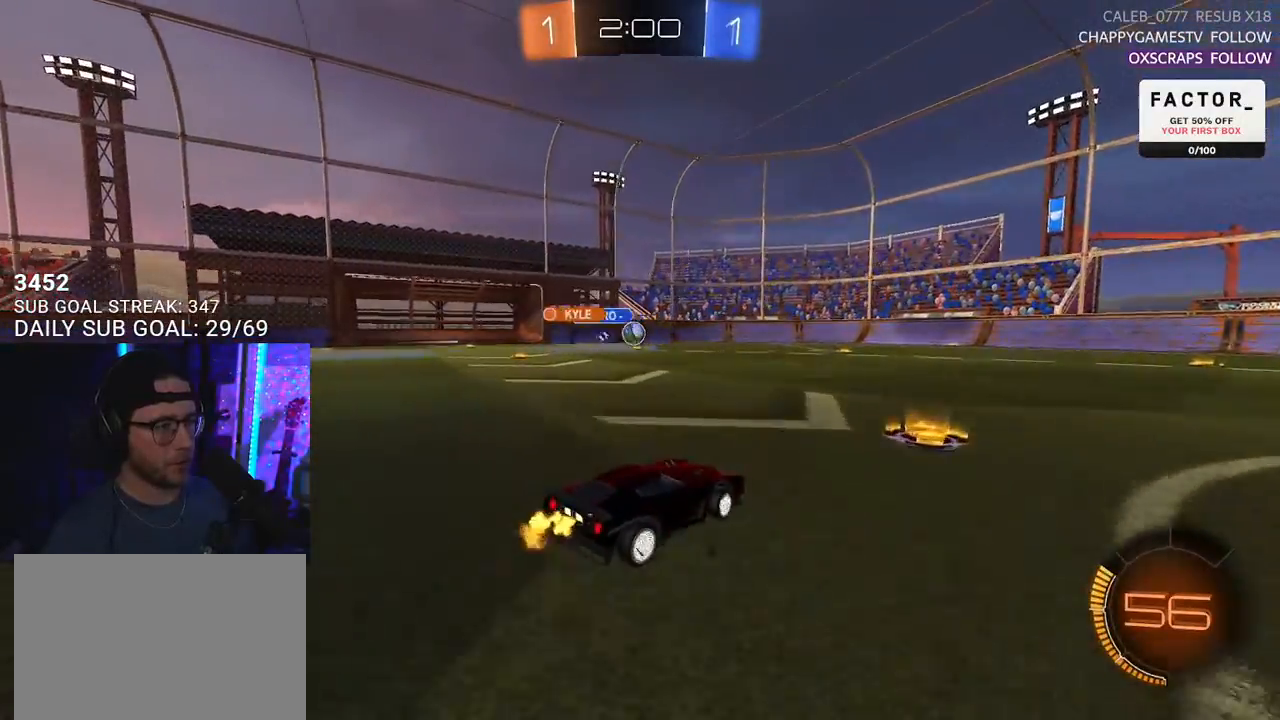
{"buttons": ["R1", "R2"], "left_stick": "left", "right_stick": "center", "events": [[317, "R1", "down"], [383, "left_stick", "left"]]}
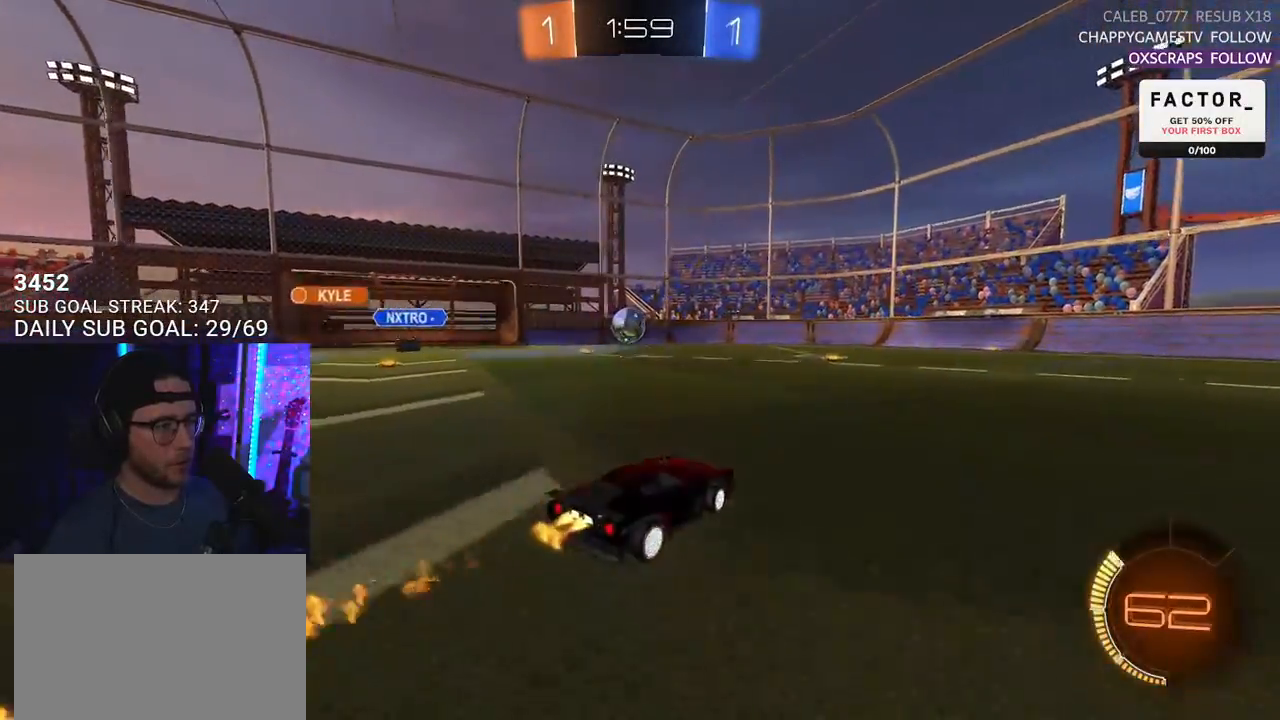
{"buttons": ["R1", "R2"], "left_stick": "up-left", "right_stick": "center", "events": [[100, "left_stick", "center"], [150, "R1", "up"], [183, "left_stick", "left"], [383, "left_stick", "center"], [400, "CROSS", "down"], [400, "R1", "down"], [433, "left_stick", "down"], [500, "CROSS", "up"], [500, "left_stick", "up-left"]]}
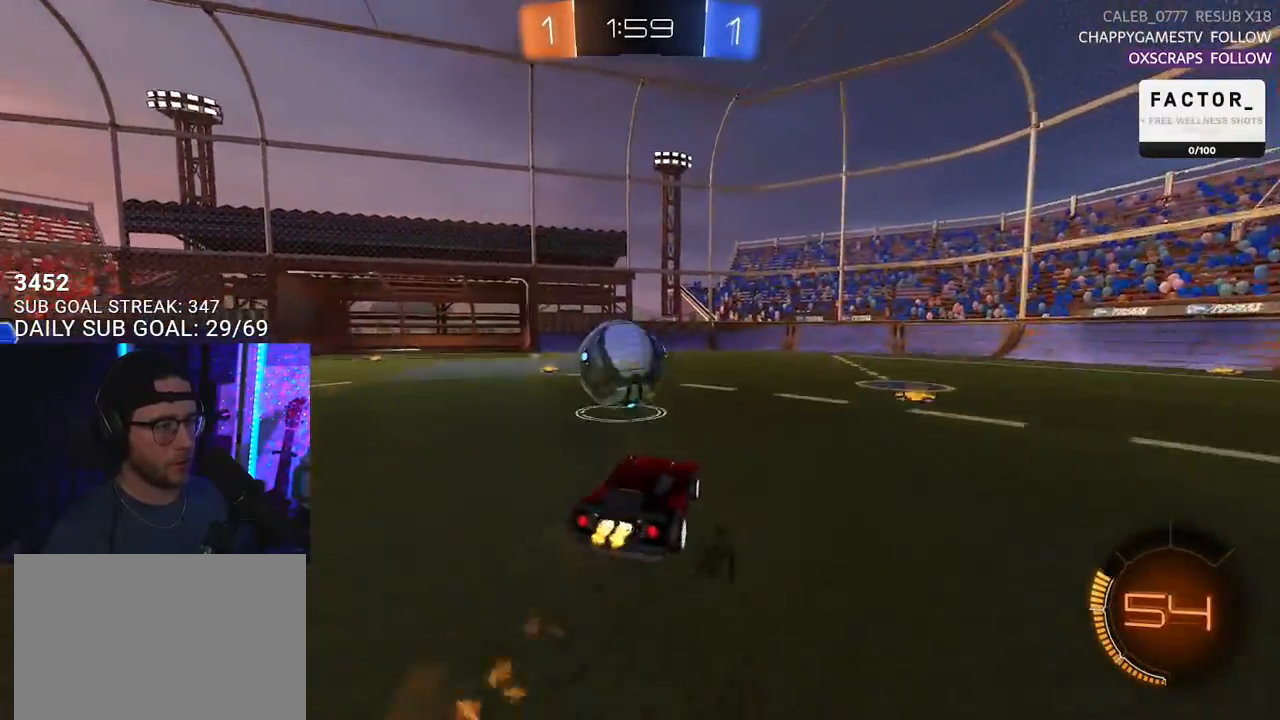
{"buttons": ["L2", "R1", "R2"], "left_stick": "down-left", "right_stick": "center", "events": [[83, "L2", "down"], [100, "CROSS", "down"], [183, "L2", "up"], [200, "left_stick", "down"], [233, "L2", "down"], [250, "CROSS", "up"], [283, "left_stick", "down-left"]]}